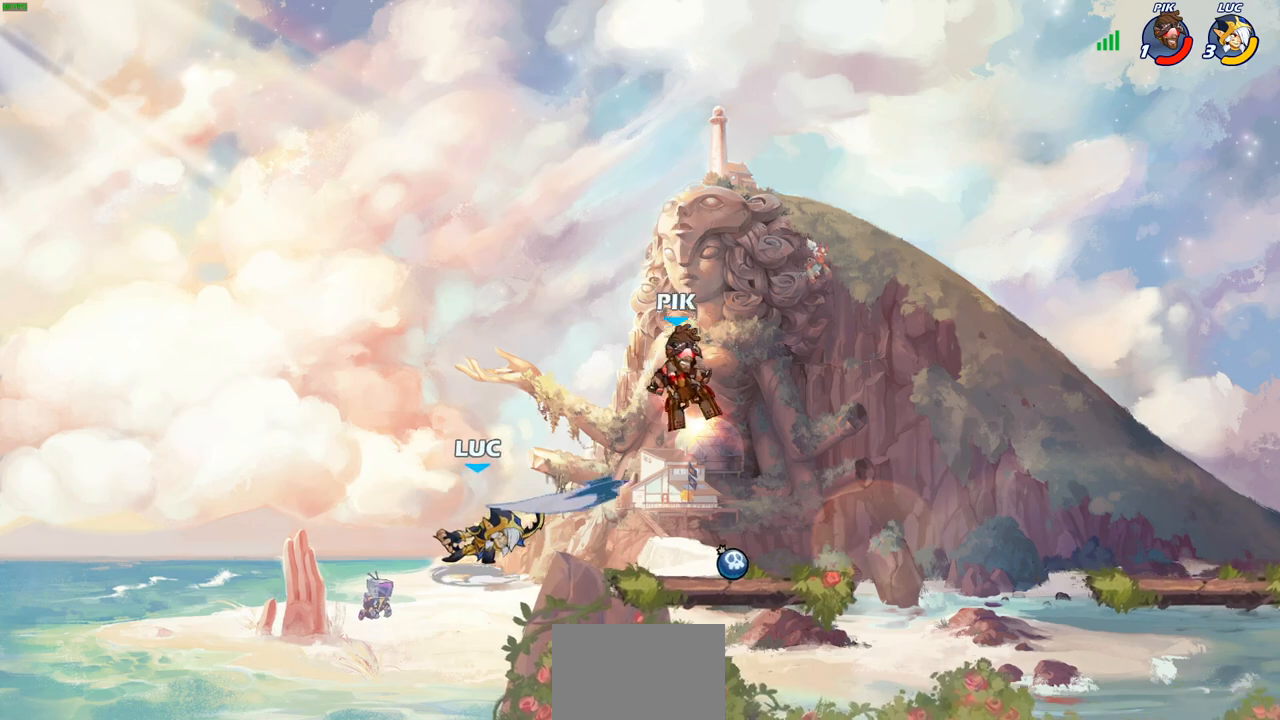
Gameplay with a controller (PlayStation layout); each line is a JSON object with the inputs held at the frame after it. "events" lists button and stick changes between this image and that frame as [ms after this image, input, new state], when the widget could be followed in between.
{"buttons": [], "left_stick": "up-right", "right_stick": "center", "events": [[300, "left_stick", "up-right"]]}
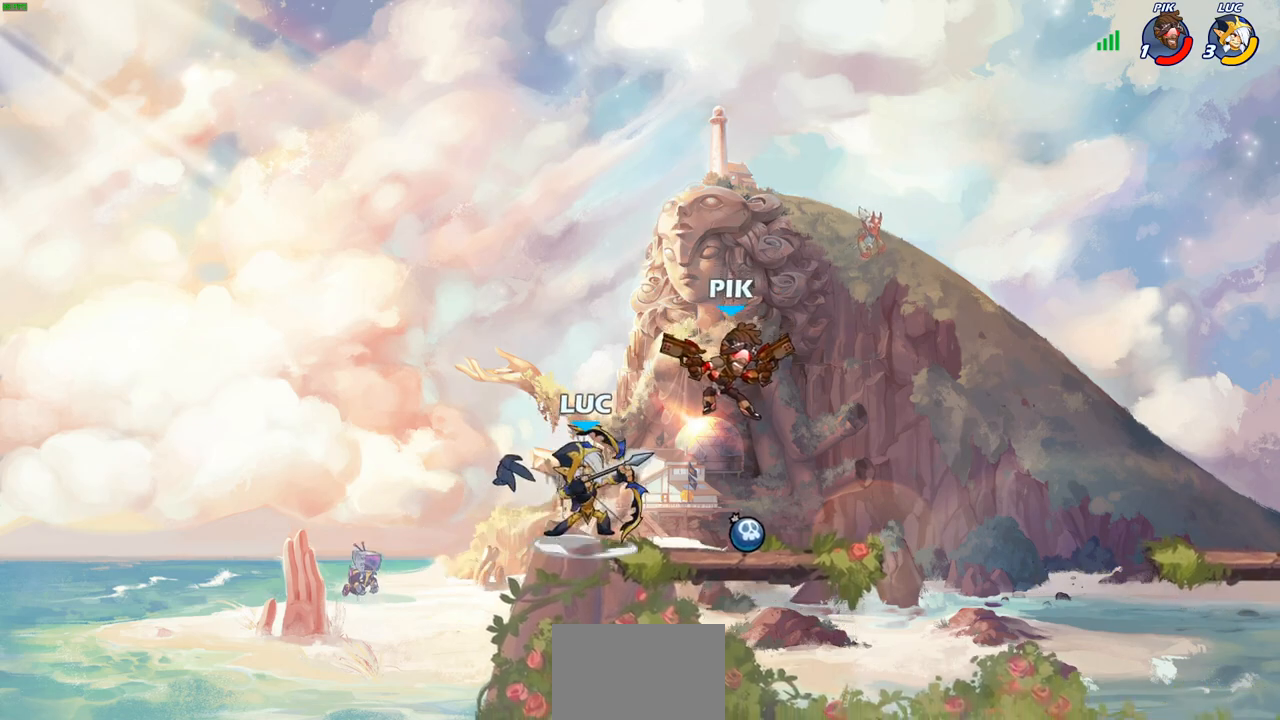
{"buttons": ["R2"], "left_stick": "up-right", "right_stick": "center", "events": [[333, "R2", "down"]]}
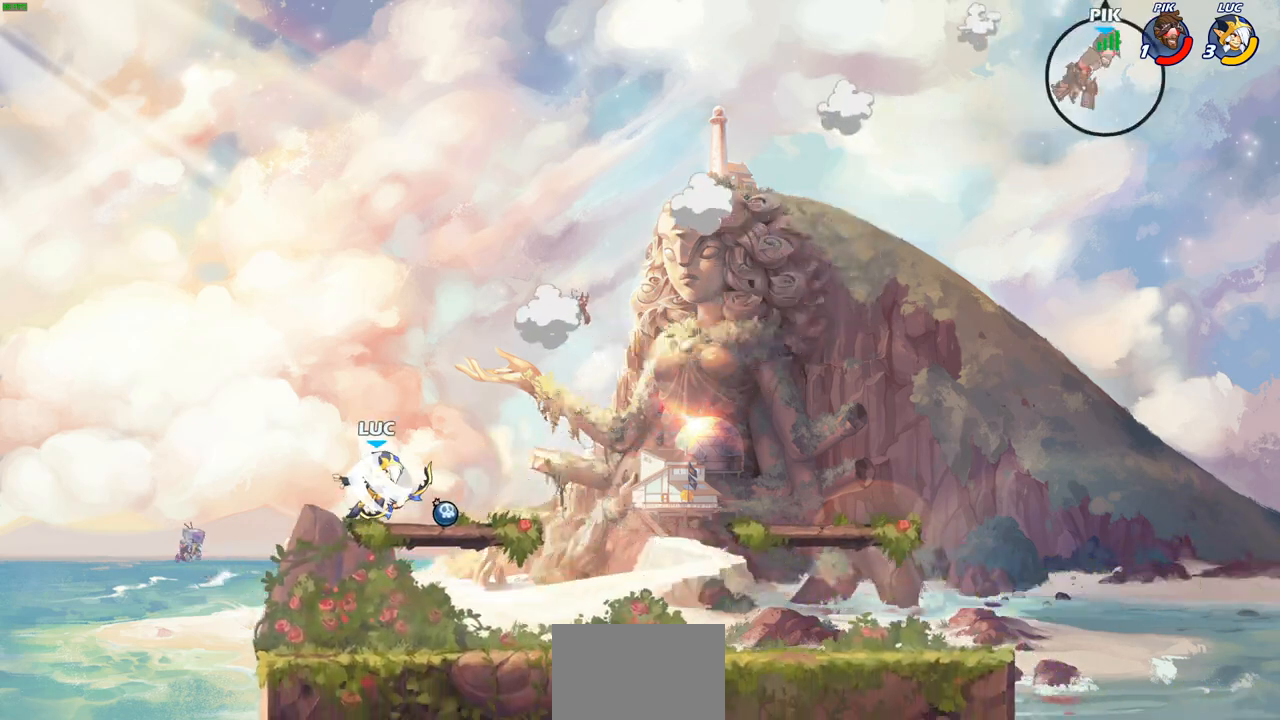
{"buttons": [], "left_stick": "center", "right_stick": "center", "events": [[50, "R2", "up"], [217, "CIRCLE", "down"], [300, "CIRCLE", "up"], [500, "left_stick", "center"]]}
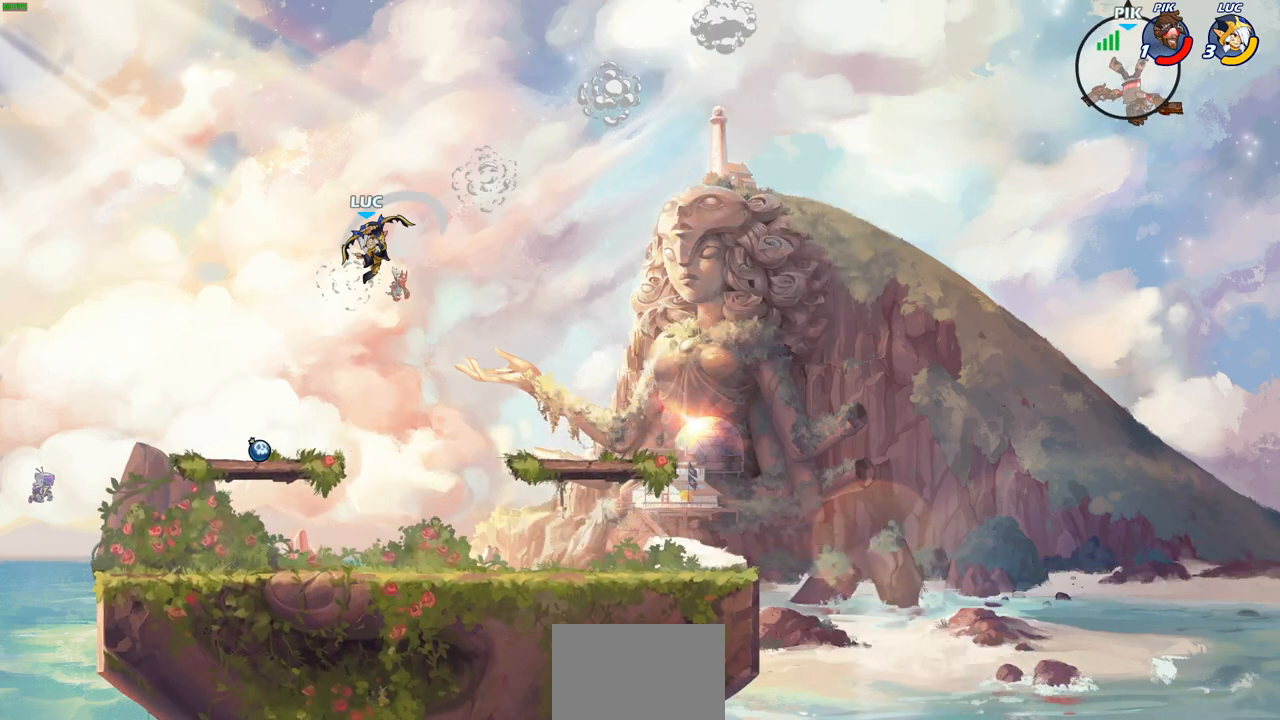
{"buttons": [], "left_stick": "right", "right_stick": "center", "events": [[233, "left_stick", "right"]]}
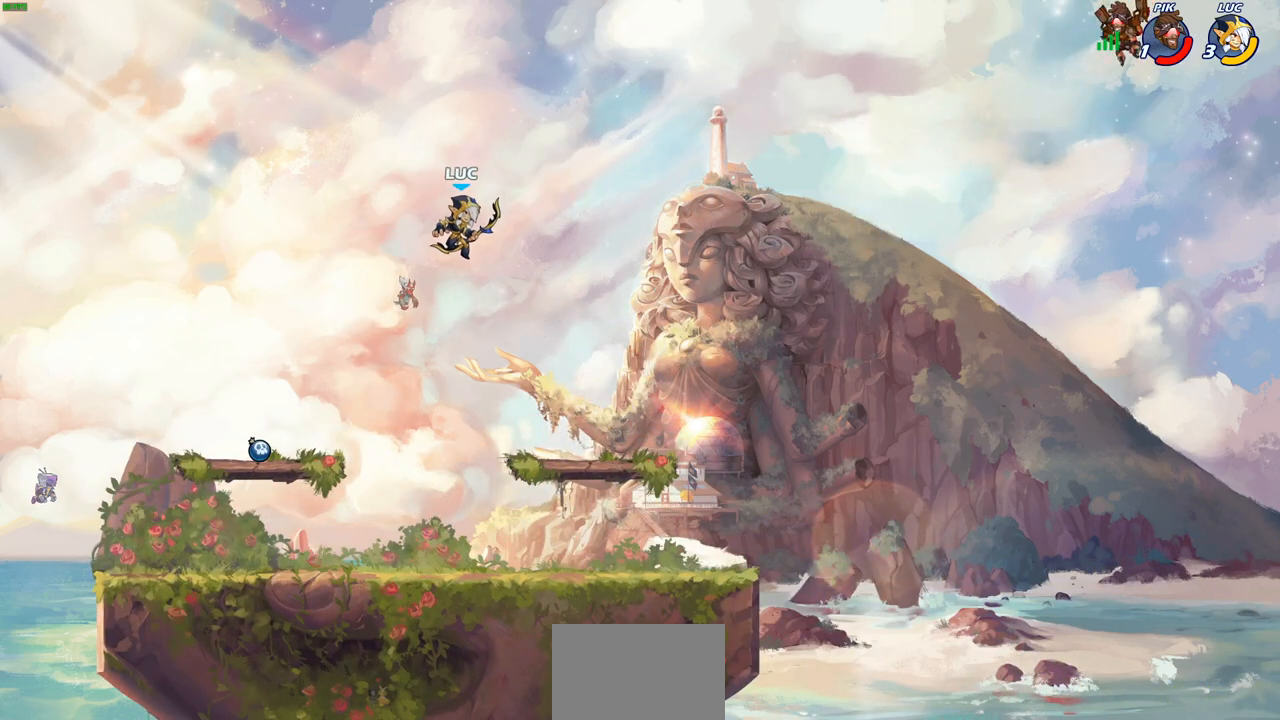
{"buttons": [], "left_stick": "right", "right_stick": "center", "events": [[133, "left_stick", "center"], [350, "left_stick", "right"]]}
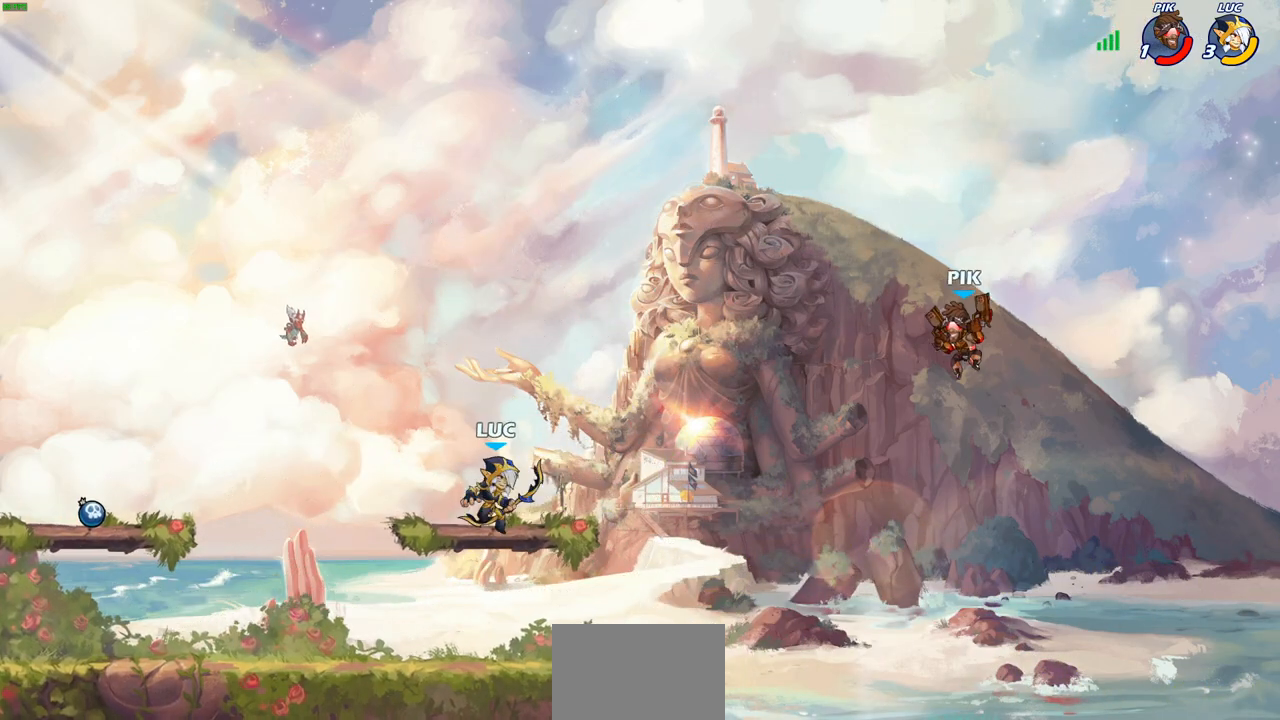
{"buttons": [], "left_stick": "center", "right_stick": "center", "events": [[117, "R2", "down"], [117, "left_stick", "down"], [150, "CIRCLE", "down"], [250, "R2", "up"], [400, "CIRCLE", "up"], [467, "left_stick", "center"]]}
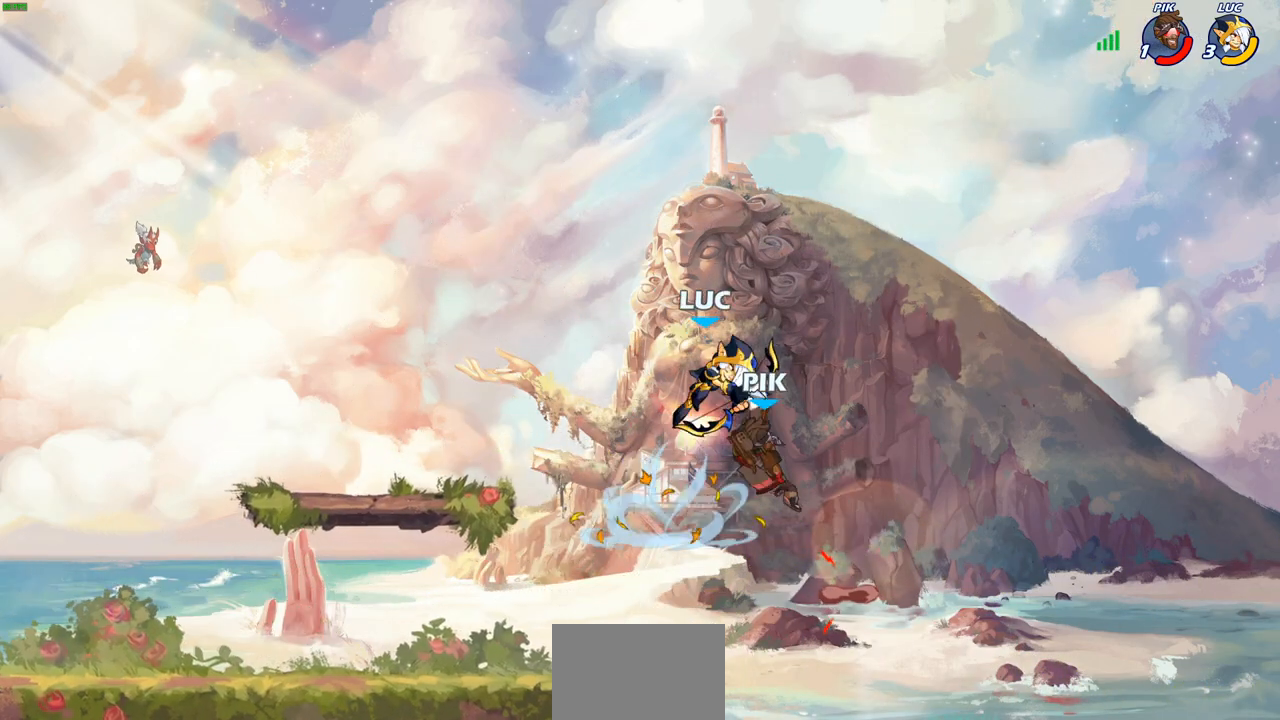
{"buttons": [], "left_stick": "center", "right_stick": "center", "events": []}
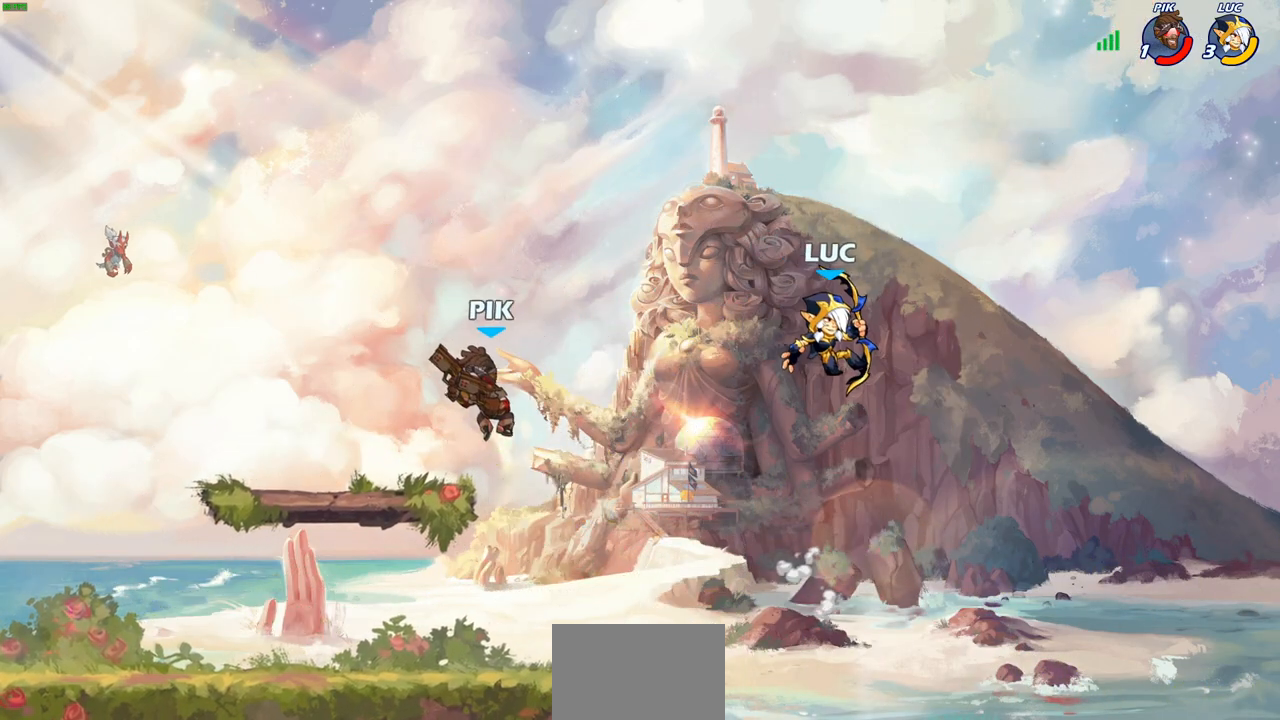
{"buttons": ["CROSS"], "left_stick": "left", "right_stick": "center", "events": [[17, "left_stick", "left"], [183, "CROSS", "down"], [333, "CROSS", "up"], [450, "CROSS", "down"]]}
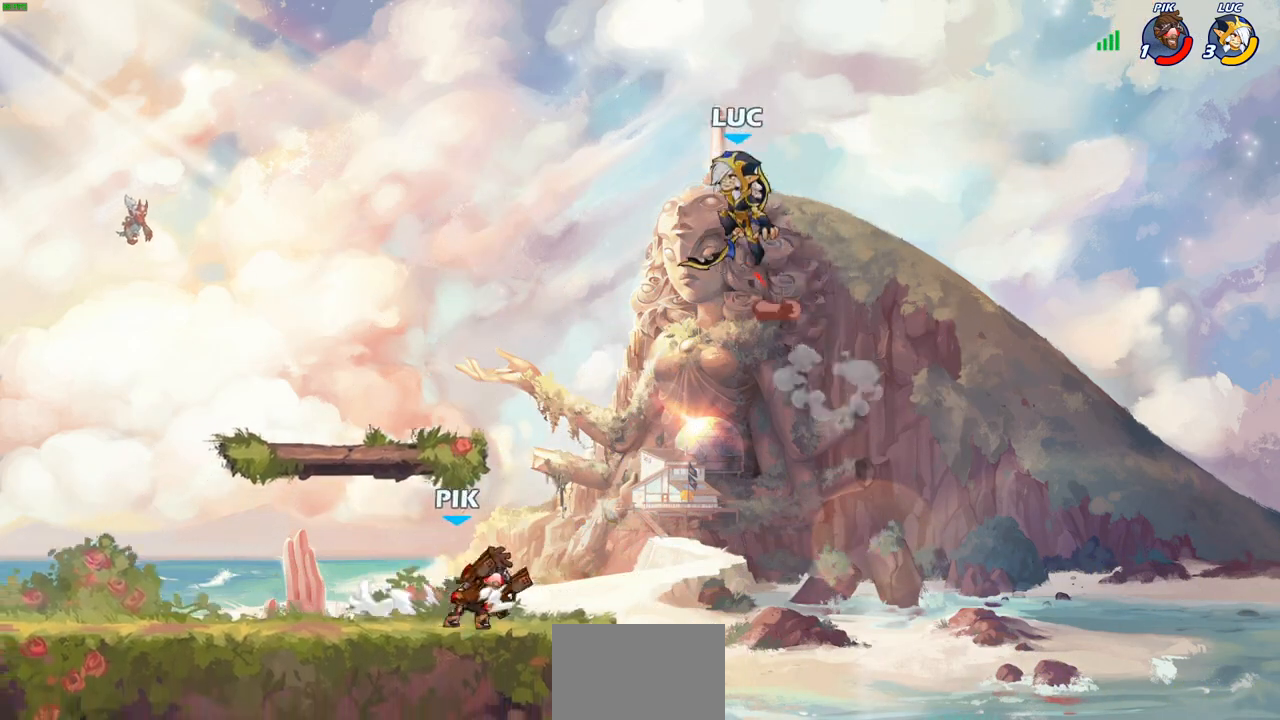
{"buttons": [], "left_stick": "right", "right_stick": "center", "events": [[83, "CROSS", "up"], [233, "left_stick", "down"], [300, "left_stick", "right"]]}
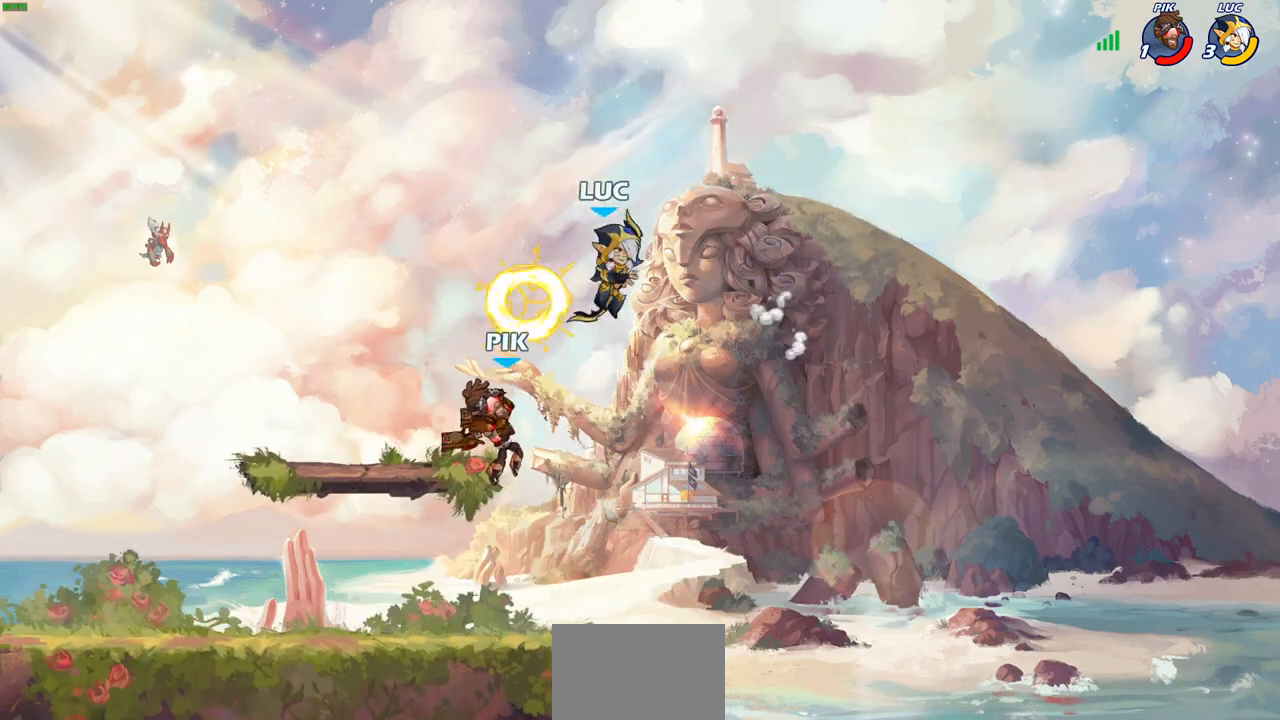
{"buttons": [], "left_stick": "center", "right_stick": "center", "events": [[67, "left_stick", "down-left"], [233, "left_stick", "left"], [283, "SQUARE", "down"], [350, "SQUARE", "up"], [400, "left_stick", "center"]]}
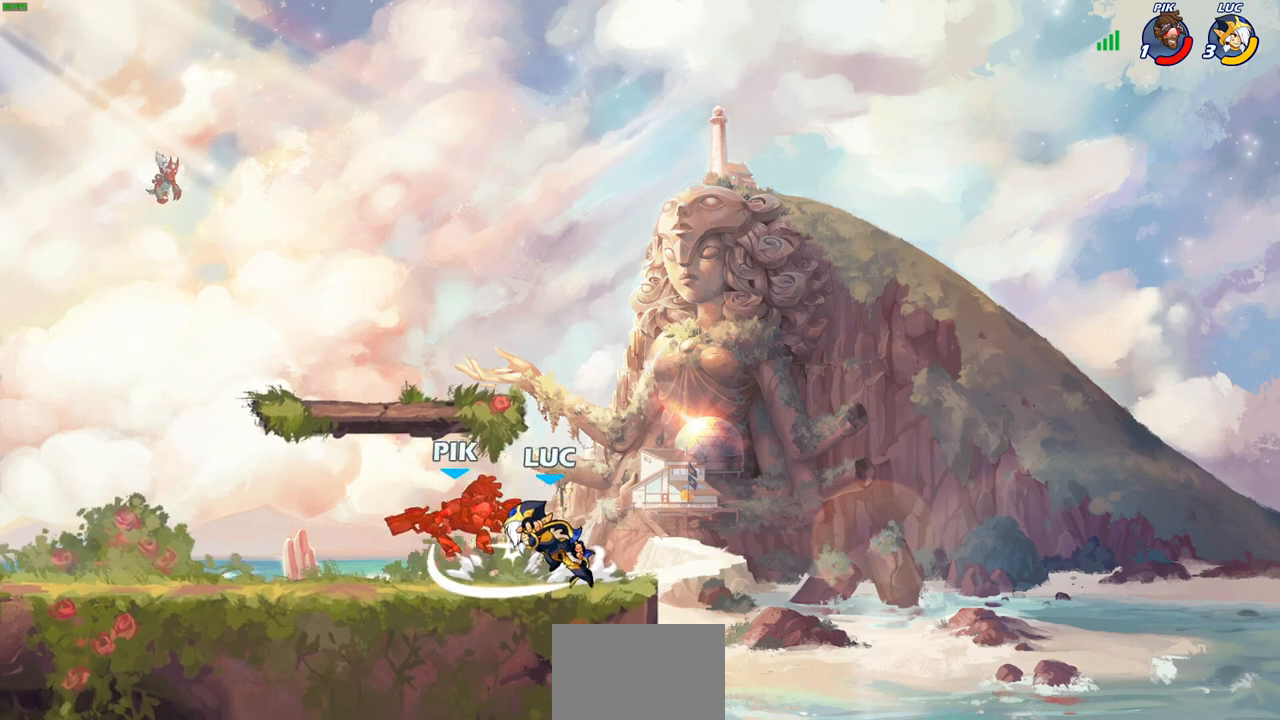
{"buttons": ["R2"], "left_stick": "left", "right_stick": "center", "events": [[250, "left_stick", "left"], [317, "R2", "down"]]}
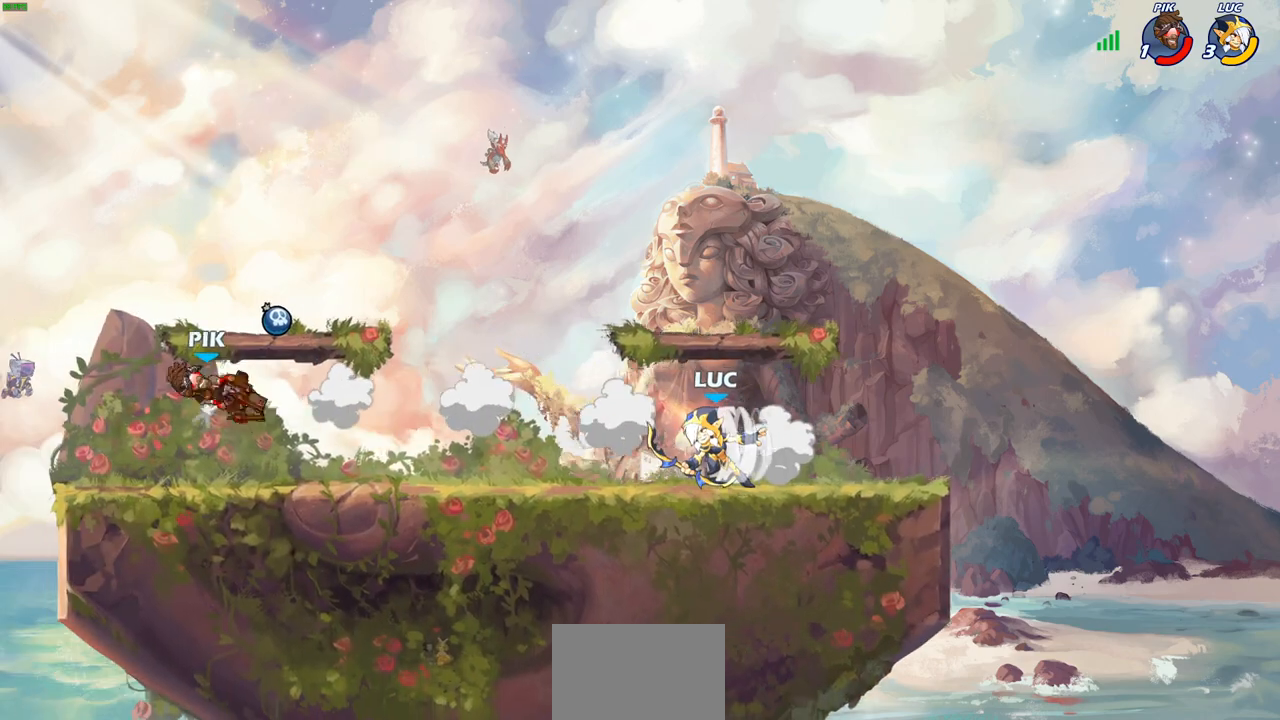
{"buttons": [], "left_stick": "right", "right_stick": "center", "events": [[167, "R2", "up"], [233, "left_stick", "up"], [283, "left_stick", "right"]]}
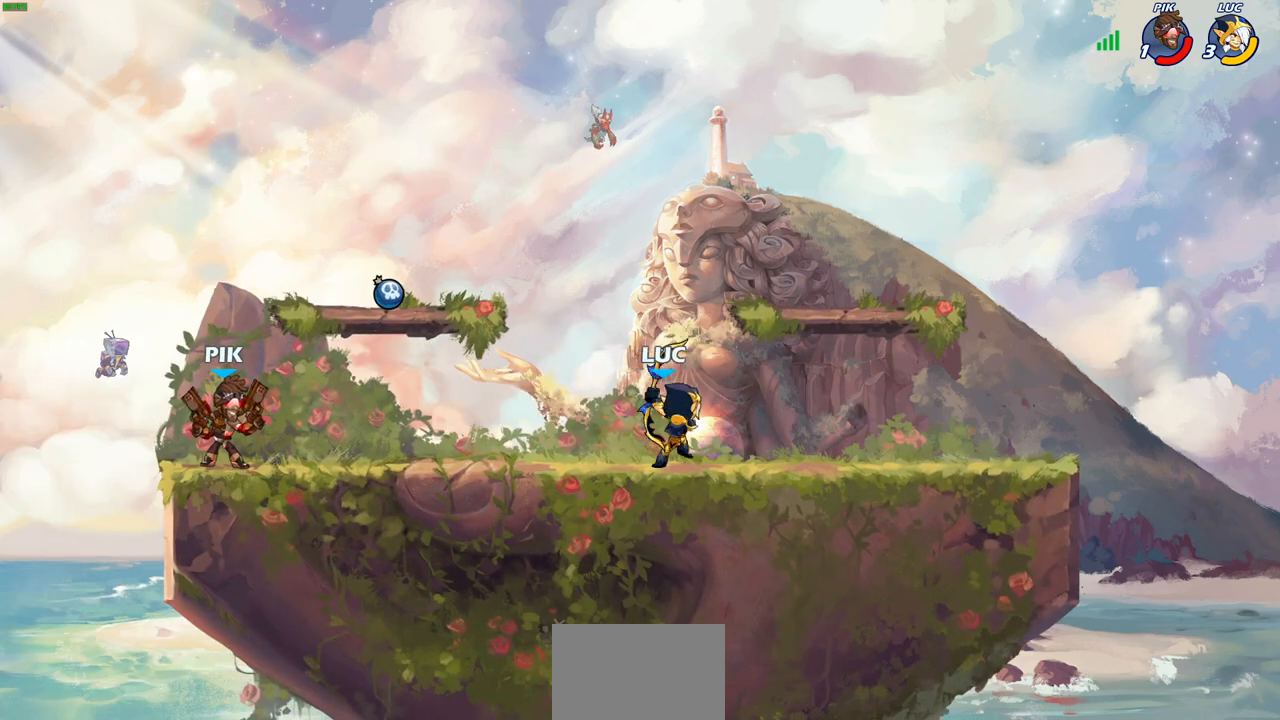
{"buttons": ["R2"], "left_stick": "left", "right_stick": "center", "events": [[67, "left_stick", "up"], [167, "left_stick", "up-left"], [250, "left_stick", "left"], [483, "R2", "down"]]}
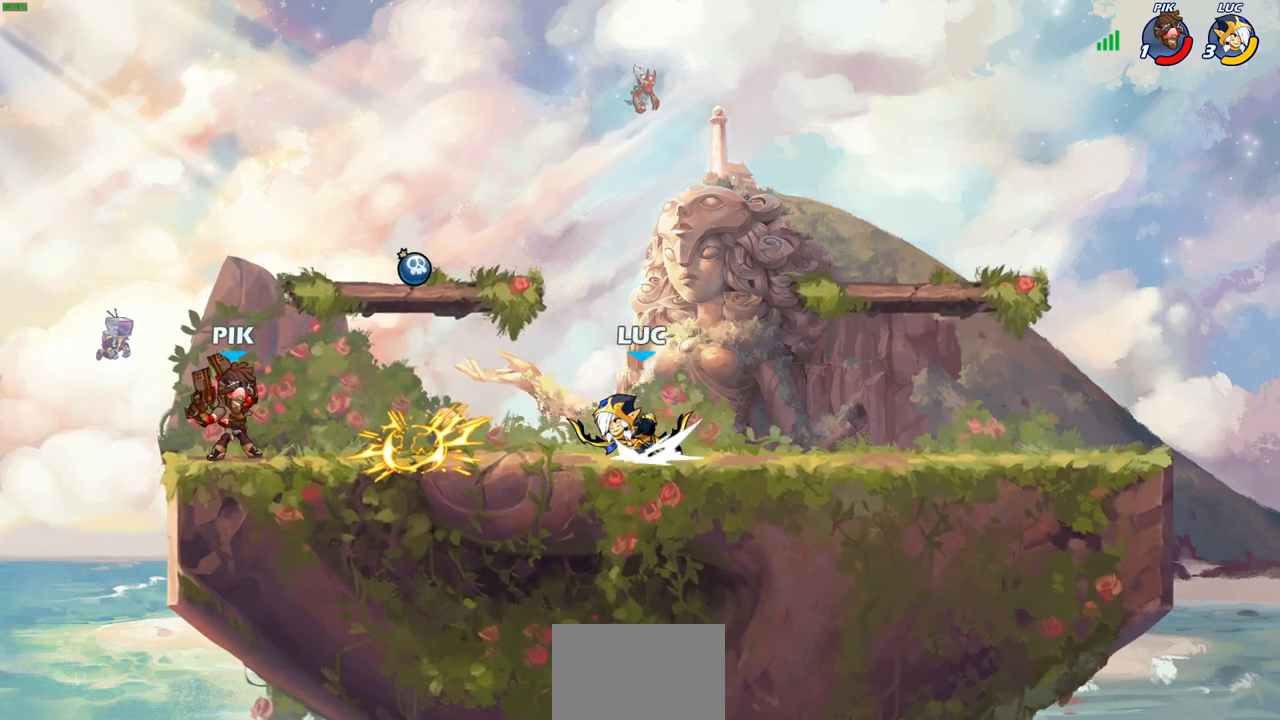
{"buttons": [], "left_stick": "left", "right_stick": "center", "events": [[50, "CROSS", "down"], [200, "R2", "up"], [200, "SQUARE", "down"], [217, "right_stick", "down-left"], [233, "CROSS", "up"], [267, "SQUARE", "up"], [267, "right_stick", "center"]]}
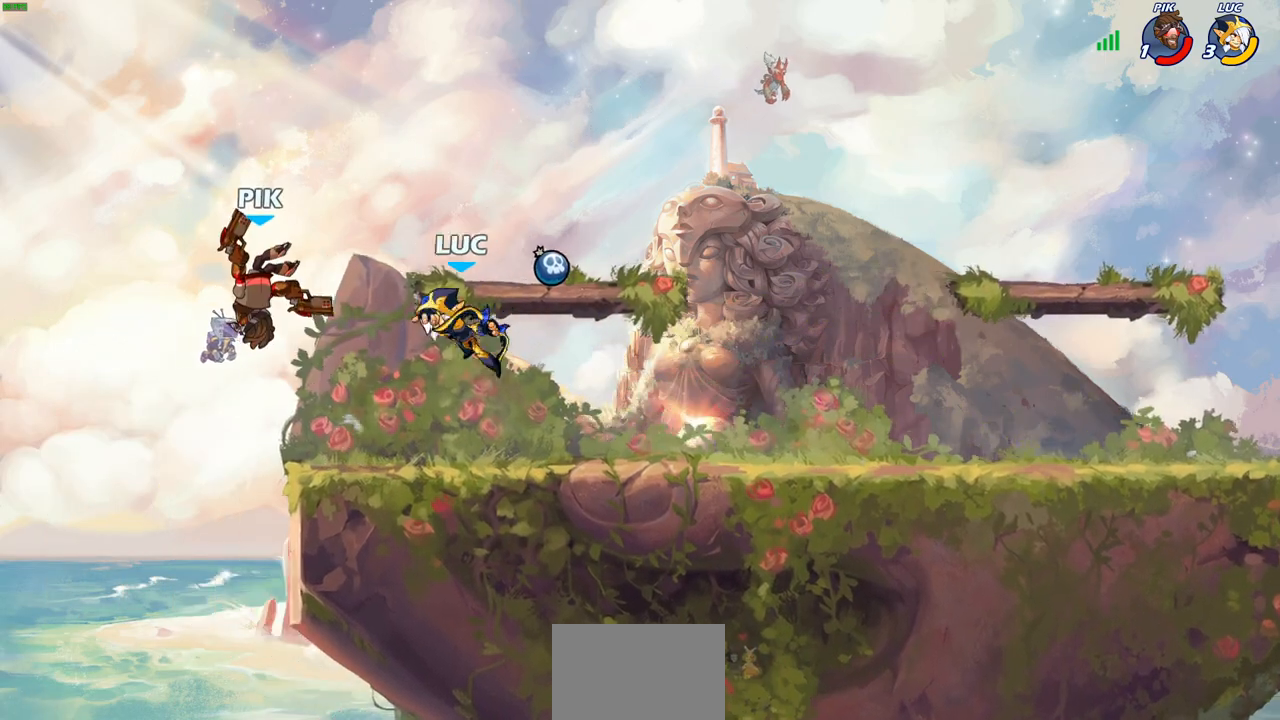
{"buttons": ["CROSS"], "left_stick": "up-right", "right_stick": "center", "events": [[450, "CROSS", "down"], [450, "left_stick", "up-right"]]}
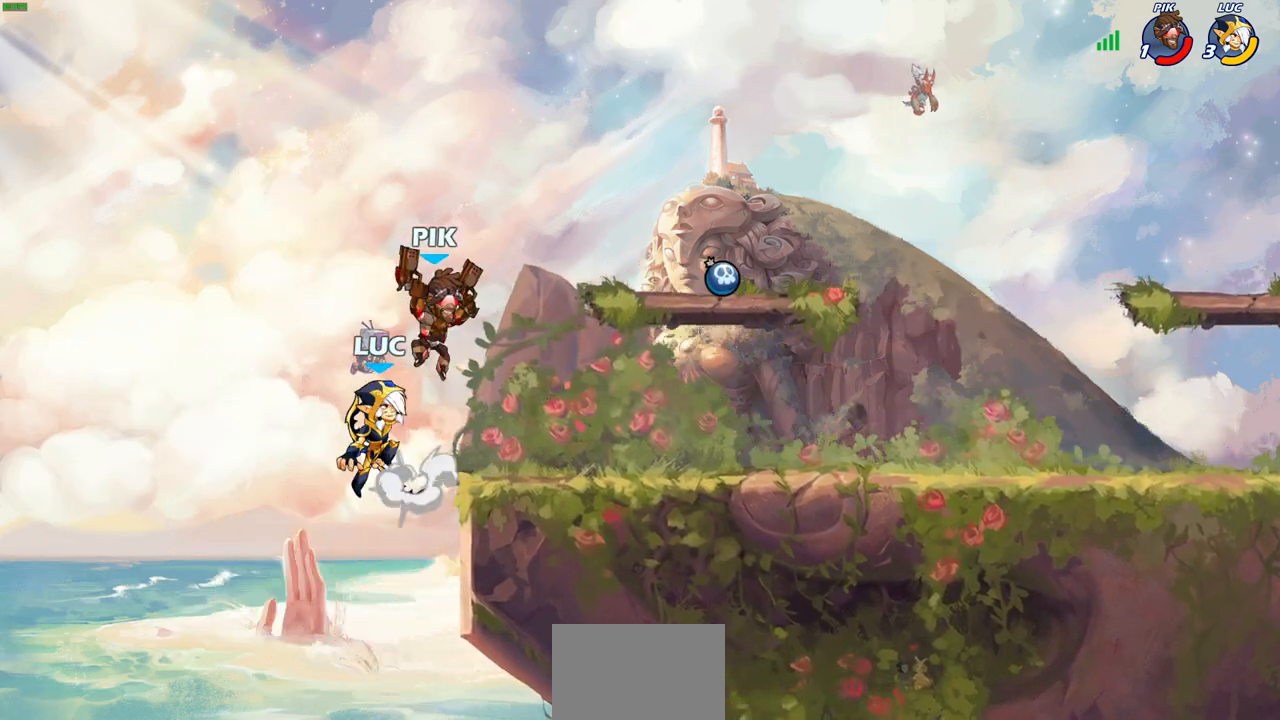
{"buttons": [], "left_stick": "center", "right_stick": "center", "events": [[100, "CROSS", "up"], [133, "SQUARE", "down"], [133, "left_stick", "down"], [217, "SQUARE", "up"], [283, "left_stick", "center"]]}
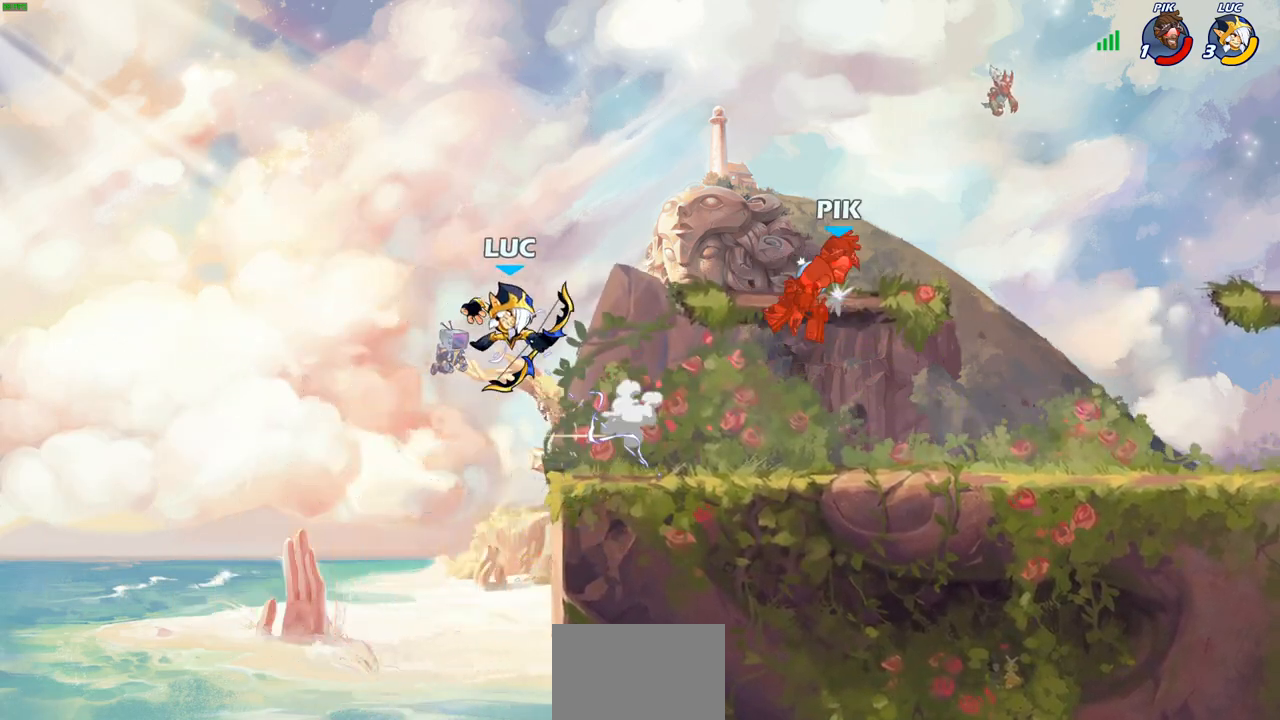
{"buttons": ["CROSS"], "left_stick": "up-left", "right_stick": "center", "events": [[17, "left_stick", "right"], [117, "R2", "down"], [117, "left_stick", "up-right"], [400, "CROSS", "down"], [400, "R2", "up"], [500, "left_stick", "up-left"]]}
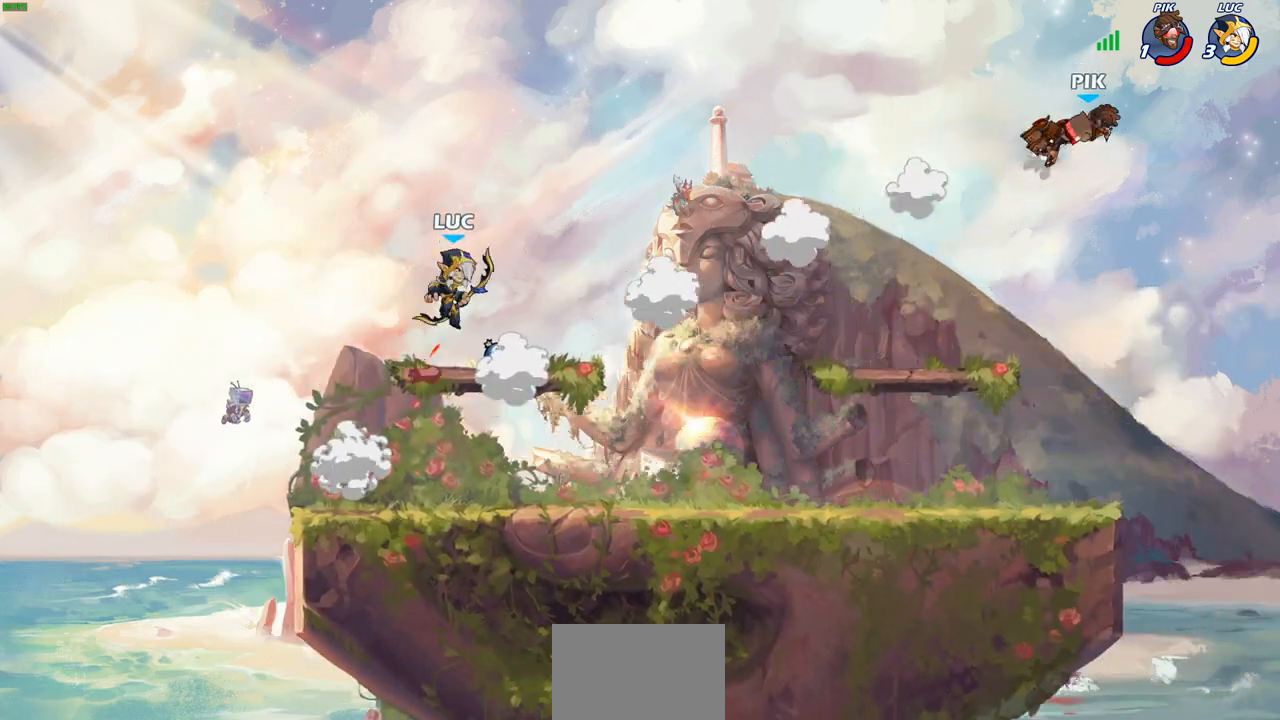
{"buttons": [], "left_stick": "right", "right_stick": "center", "events": [[17, "left_stick", "left"], [33, "CROSS", "up"], [200, "left_stick", "down"], [267, "left_stick", "right"]]}
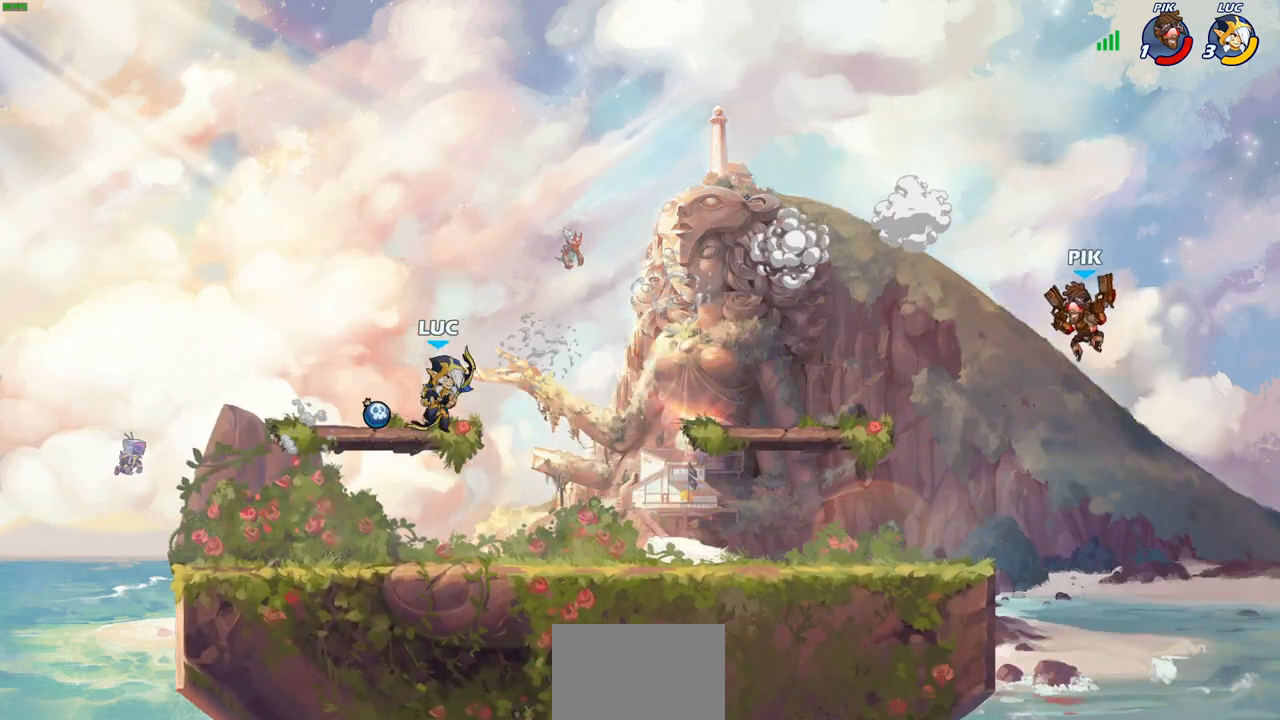
{"buttons": [], "left_stick": "right", "right_stick": "center", "events": [[33, "R2", "down"], [67, "left_stick", "up-right"], [83, "CROSS", "down"], [217, "R2", "up"], [233, "CROSS", "up"], [383, "CROSS", "down"], [383, "left_stick", "right"], [500, "CROSS", "up"]]}
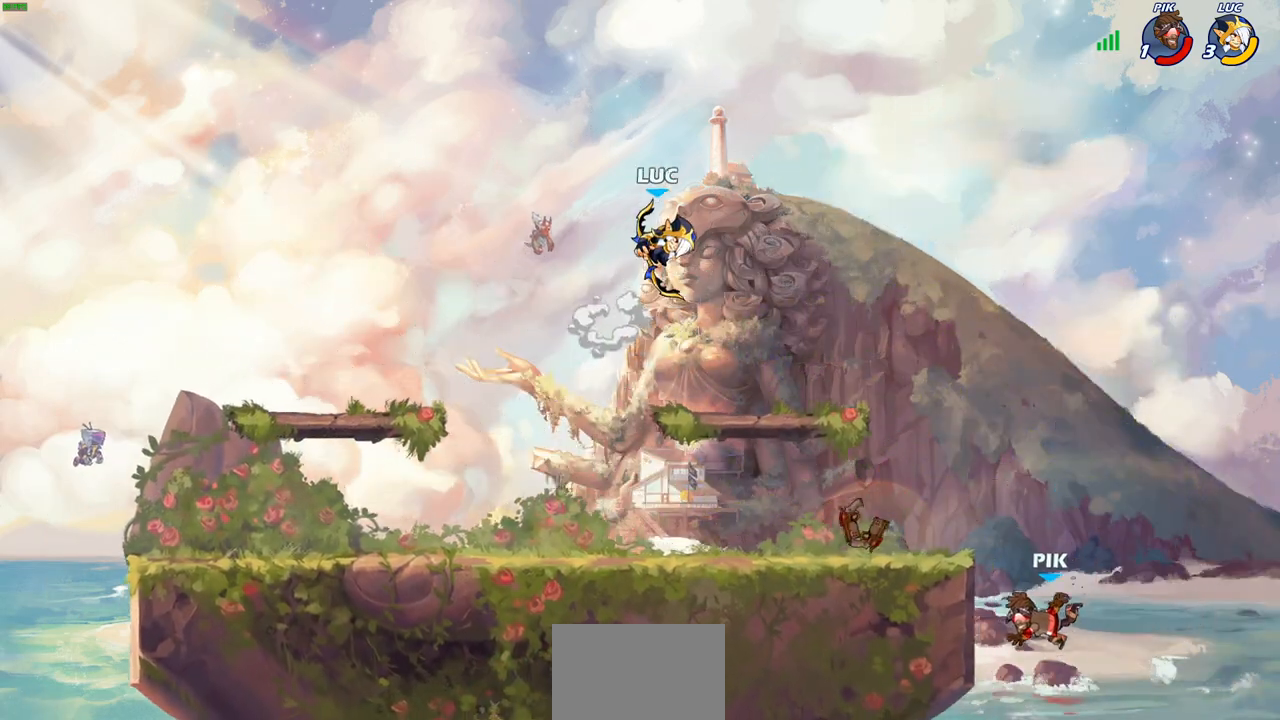
{"buttons": ["SQUARE"], "left_stick": "down", "right_stick": "center", "events": [[283, "left_stick", "down"], [483, "SQUARE", "down"]]}
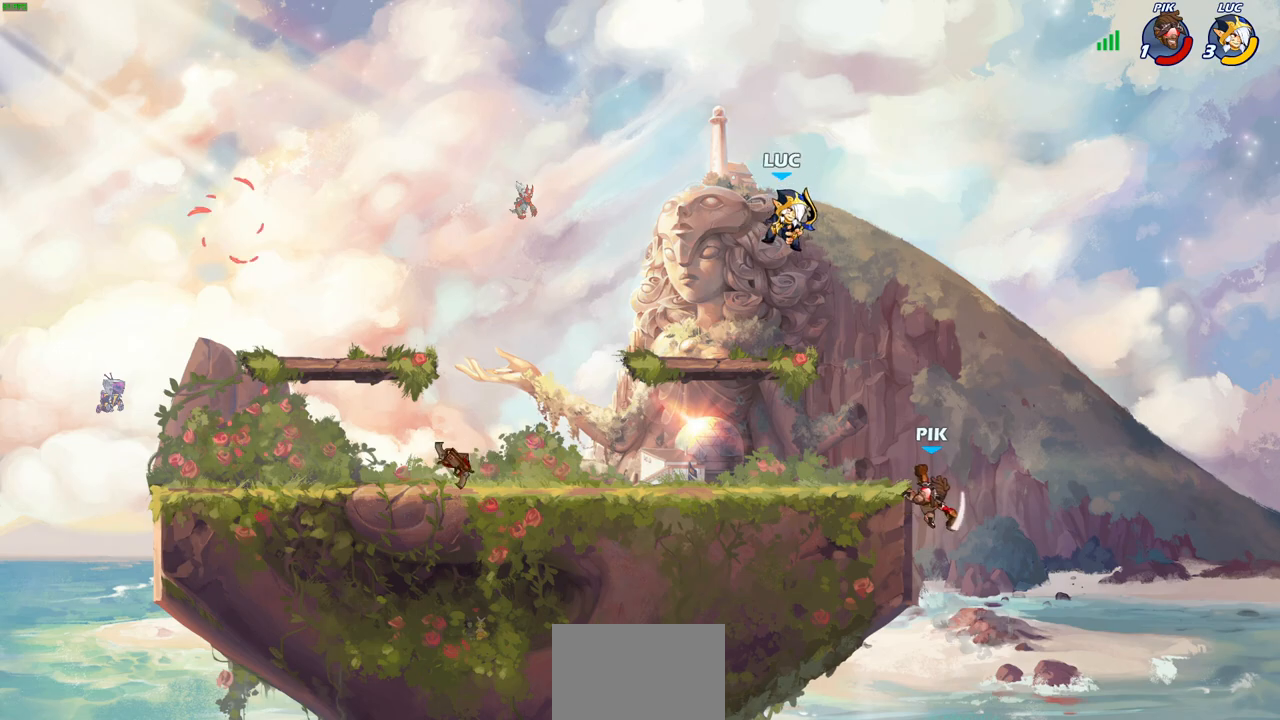
{"buttons": [], "left_stick": "center", "right_stick": "center", "events": [[67, "SQUARE", "up"], [100, "left_stick", "center"]]}
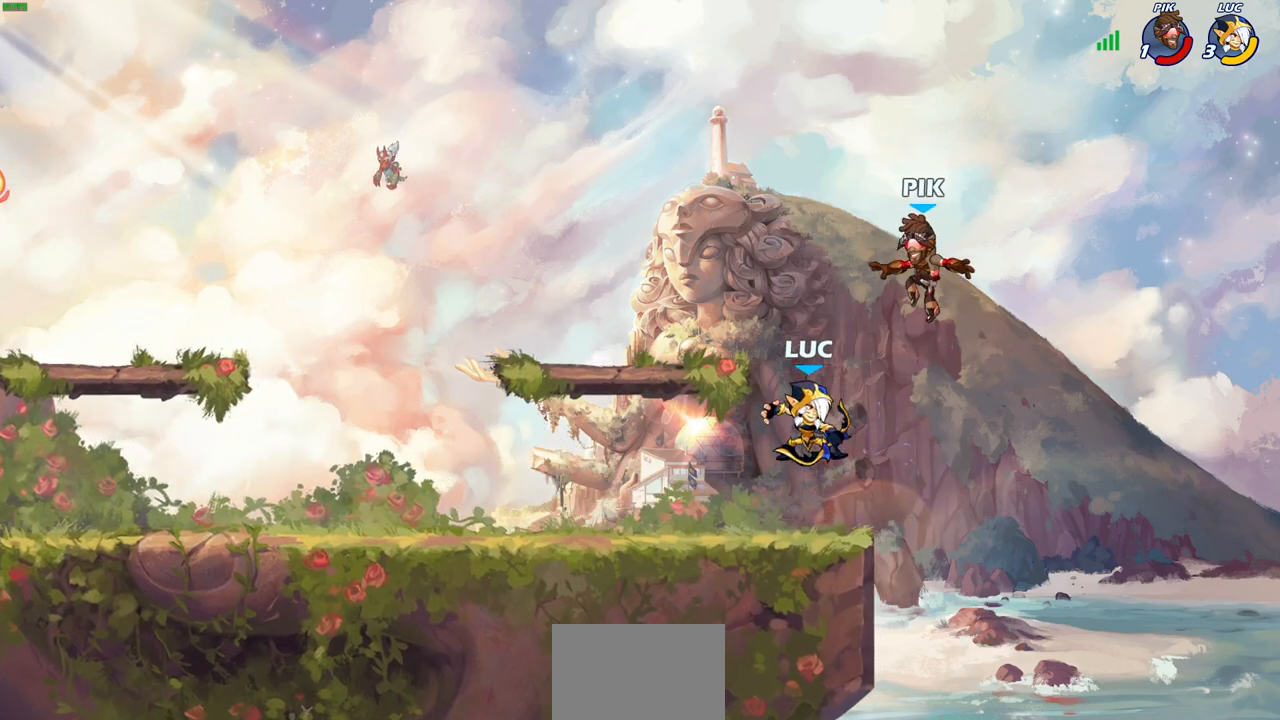
{"buttons": [], "left_stick": "center", "right_stick": "center", "events": [[217, "SQUARE", "down"], [250, "right_stick", "down-left"], [300, "SQUARE", "up"], [300, "right_stick", "center"]]}
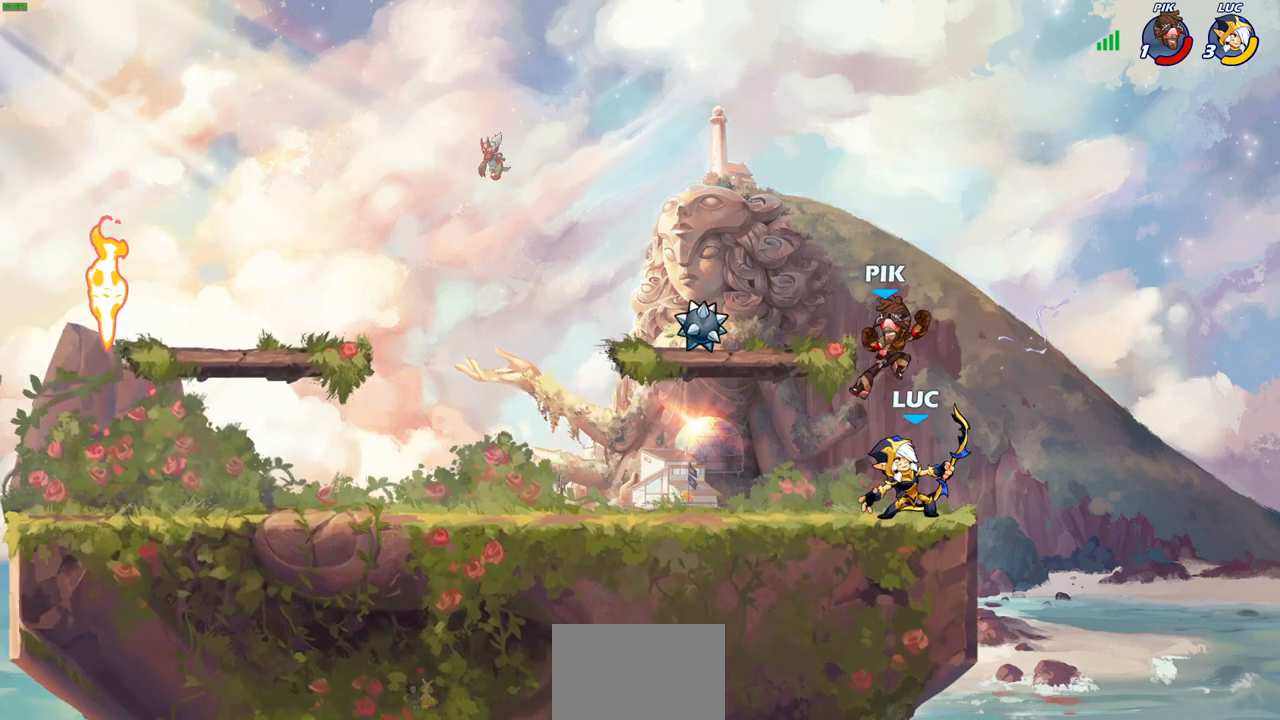
{"buttons": [], "left_stick": "left", "right_stick": "center", "events": [[200, "left_stick", "left"], [350, "SQUARE", "down"], [450, "SQUARE", "up"]]}
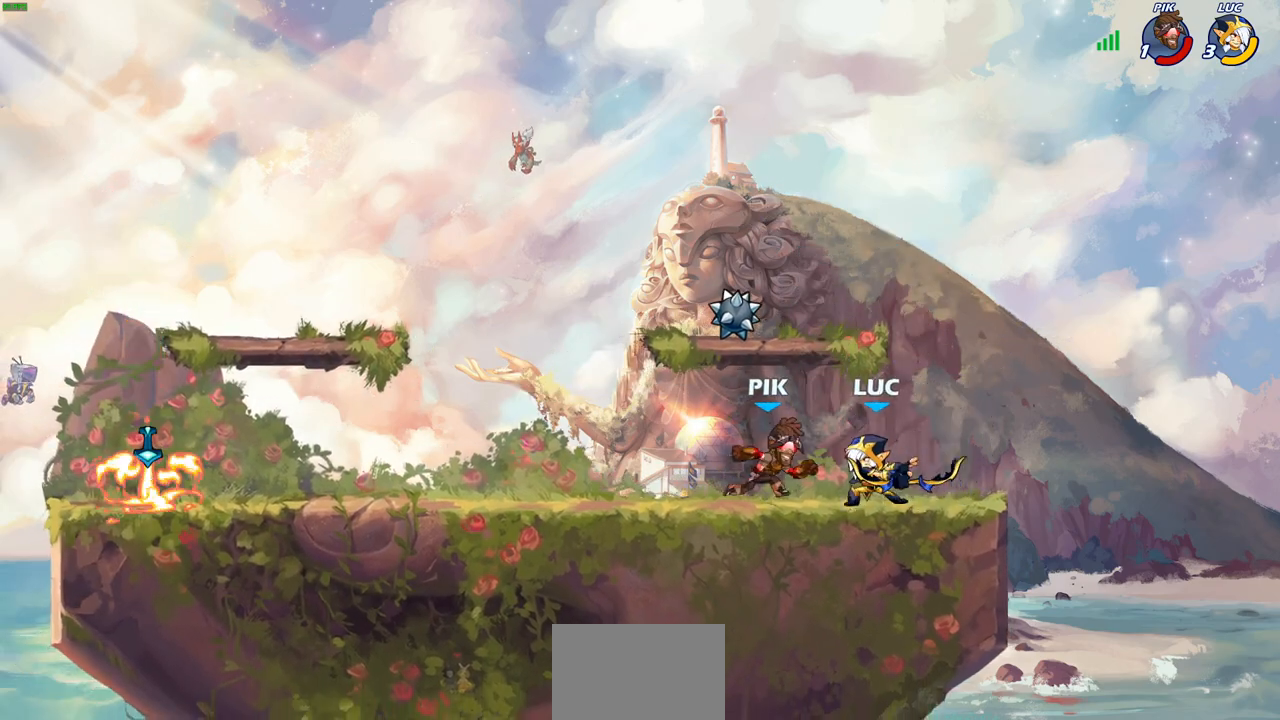
{"buttons": ["R2"], "left_stick": "left", "right_stick": "center", "events": [[100, "left_stick", "center"], [383, "left_stick", "left"], [500, "R2", "down"]]}
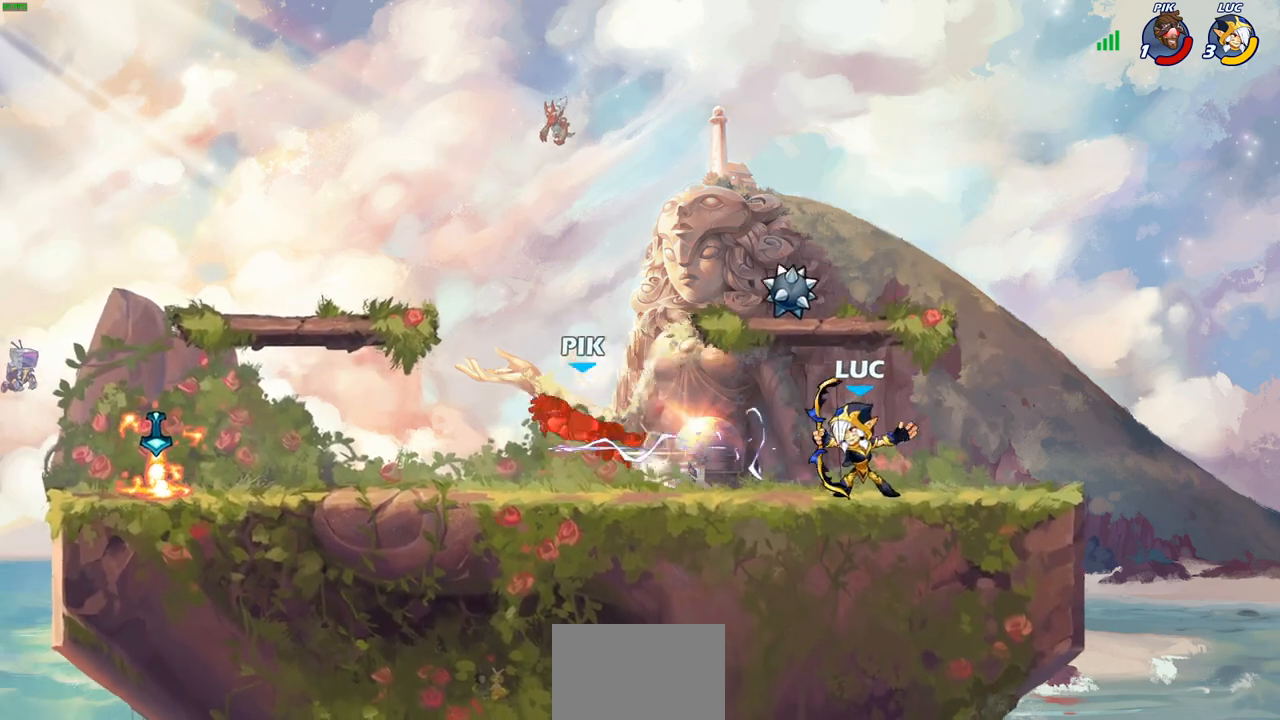
{"buttons": ["CIRCLE"], "left_stick": "left", "right_stick": "center", "events": [[217, "R2", "up"], [250, "CIRCLE", "down"]]}
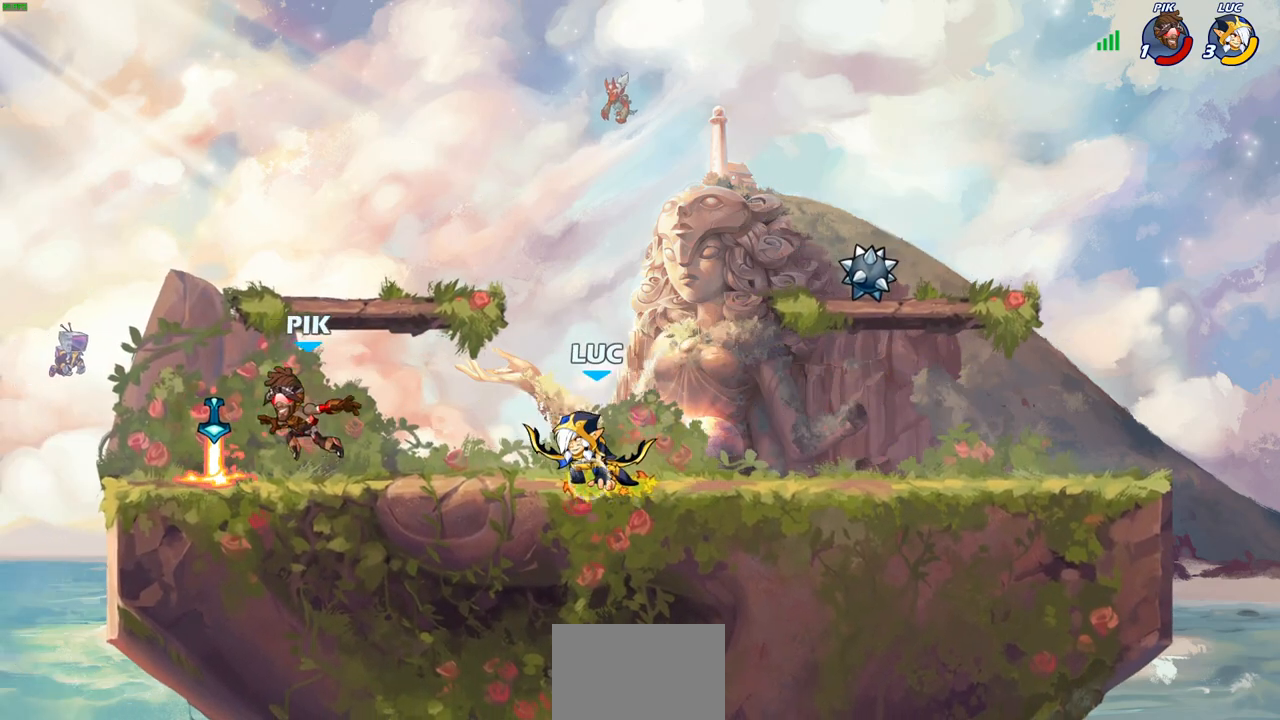
{"buttons": [], "left_stick": "center", "right_stick": "center", "events": [[100, "CIRCLE", "up"], [250, "left_stick", "center"]]}
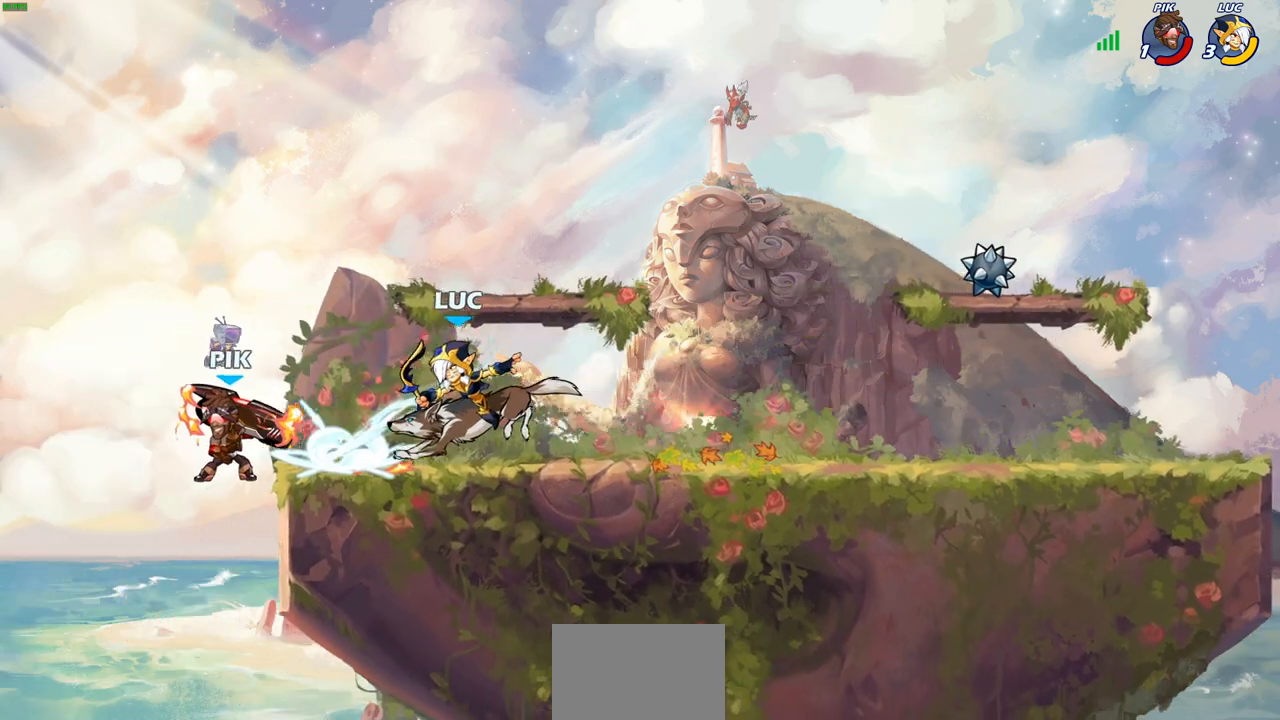
{"buttons": ["R2"], "left_stick": "right", "right_stick": "center", "events": [[350, "left_stick", "right"], [367, "CROSS", "down"], [450, "R2", "down"], [483, "CROSS", "up"]]}
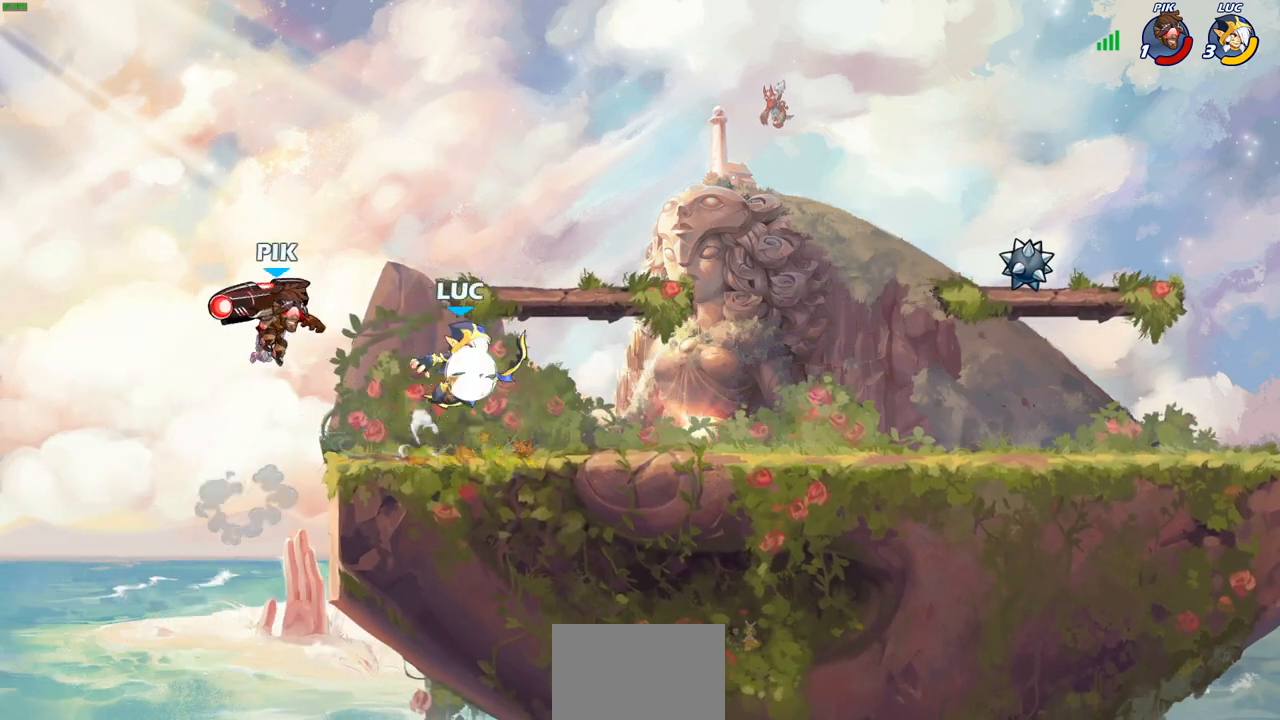
{"buttons": [], "left_stick": "center", "right_stick": "center", "events": [[100, "left_stick", "up-right"], [217, "R2", "up"], [250, "left_stick", "left"], [267, "SQUARE", "down"], [350, "SQUARE", "up"], [383, "left_stick", "center"]]}